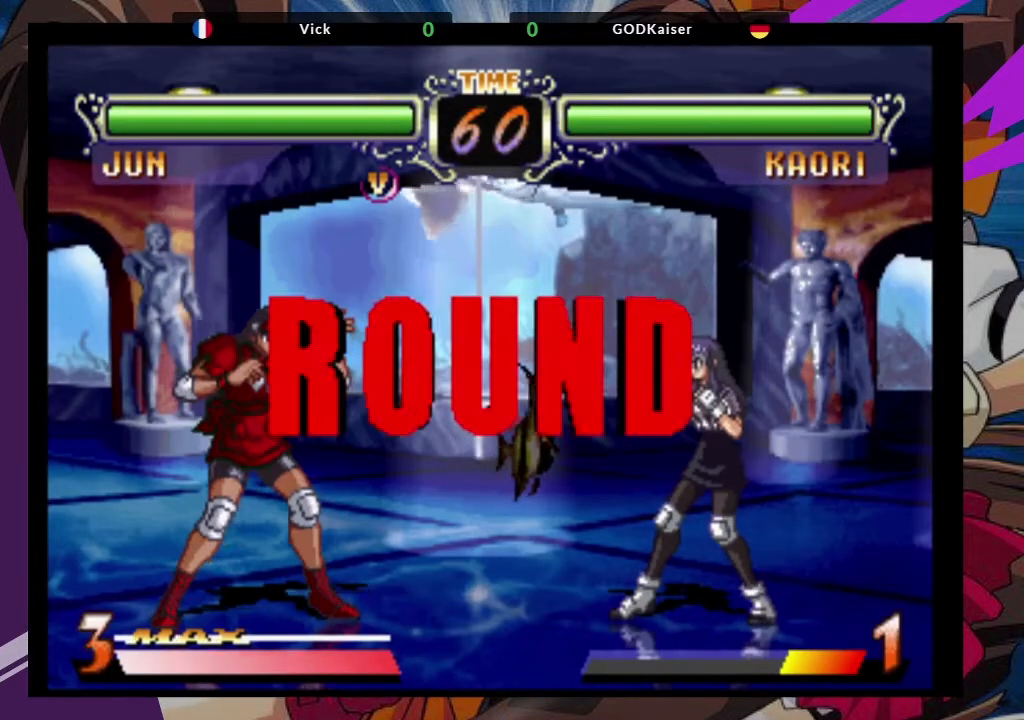
Gameplay with a controller (arcade stick); each line is a JSON object with the inputs held at the frame after it. "events" lists button and stick changes between this image and that frame as [ms after this image, input, new state], when the widget could be followed in between. Not read: L3 R3.
{"buttons": [], "left_stick": "center", "events": []}
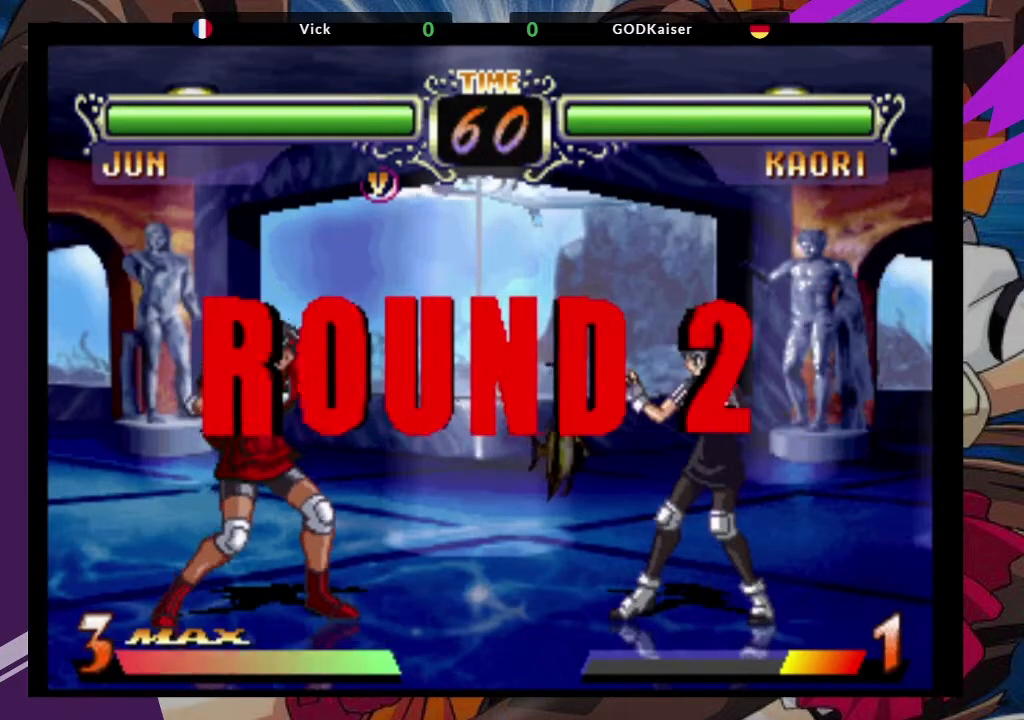
{"buttons": [], "left_stick": "center", "events": []}
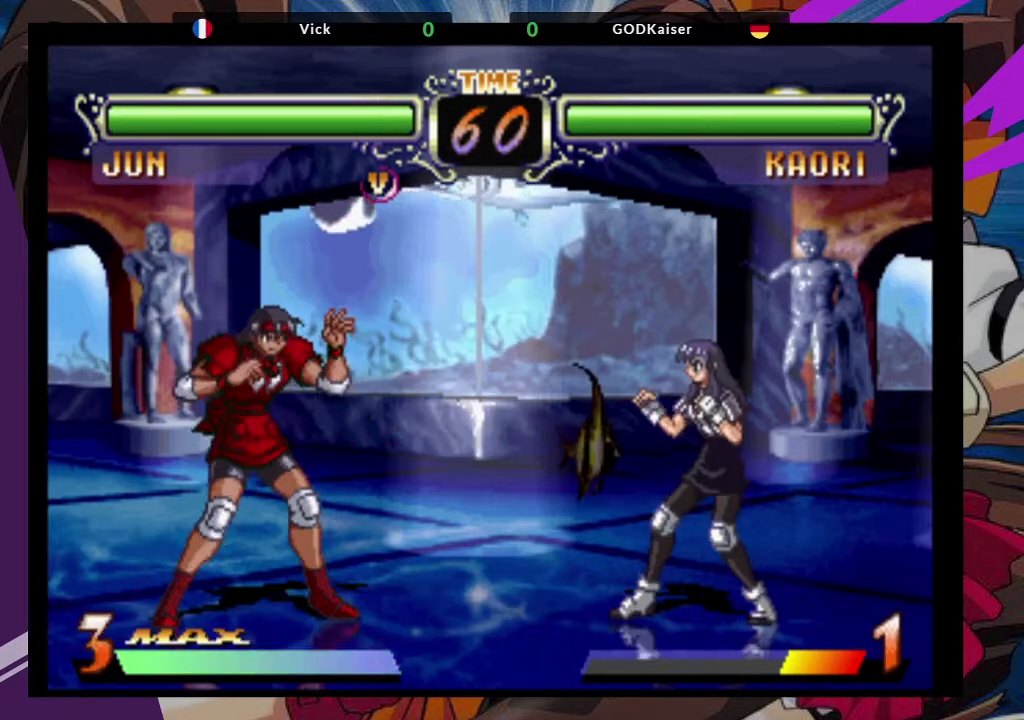
{"buttons": [], "left_stick": "center", "events": []}
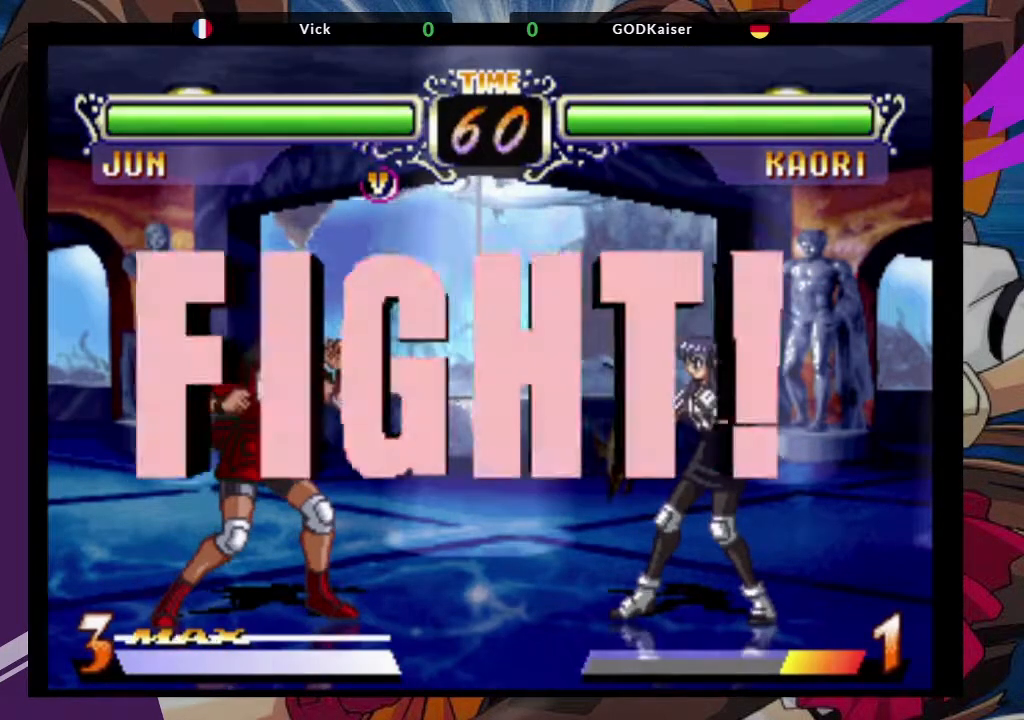
{"buttons": ["SQUARE"], "left_stick": "up-left", "events": [[167, "left_stick", "up-left"], [400, "SQUARE", "down"]]}
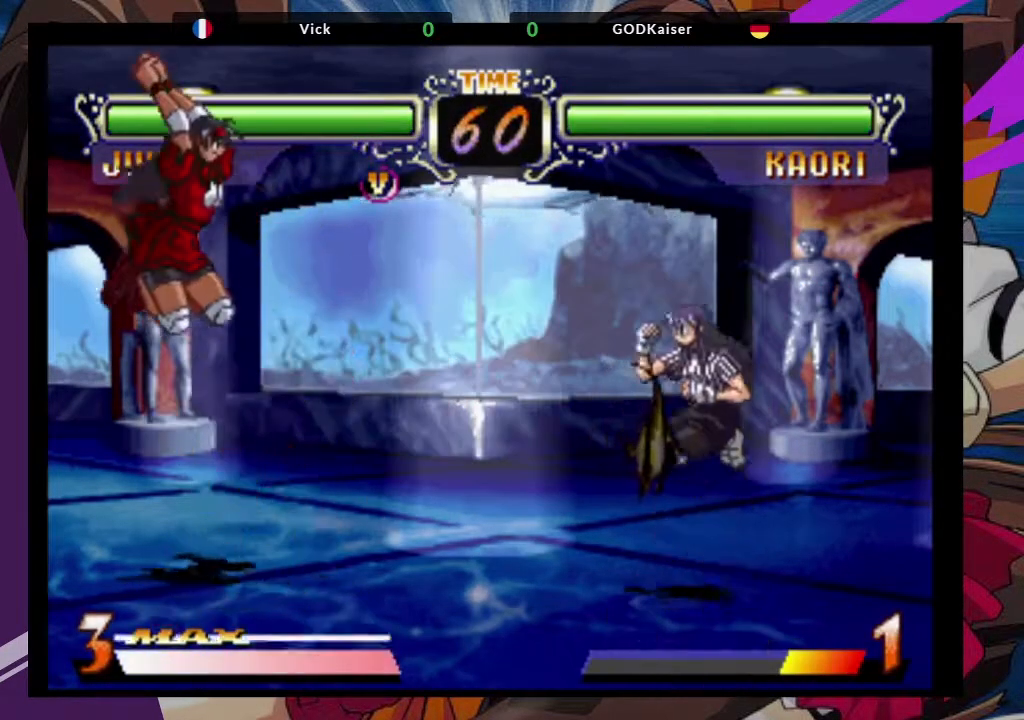
{"buttons": ["SQUARE", "TRIANGLE"], "left_stick": "down", "events": [[17, "SQUARE", "up"], [33, "left_stick", "center"], [117, "TRIANGLE", "down"], [267, "TRIANGLE", "up"], [383, "left_stick", "down"], [500, "SQUARE", "down"], [500, "TRIANGLE", "down"]]}
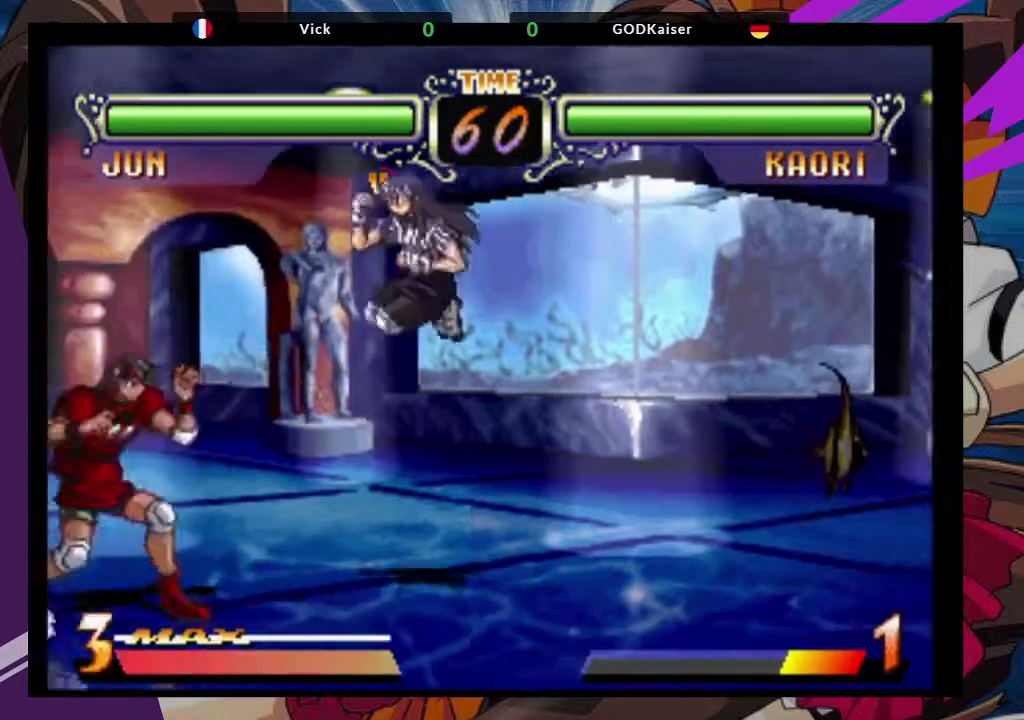
{"buttons": [], "left_stick": "center", "events": [[17, "left_stick", "center"], [83, "SQUARE", "up"], [100, "TRIANGLE", "up"]]}
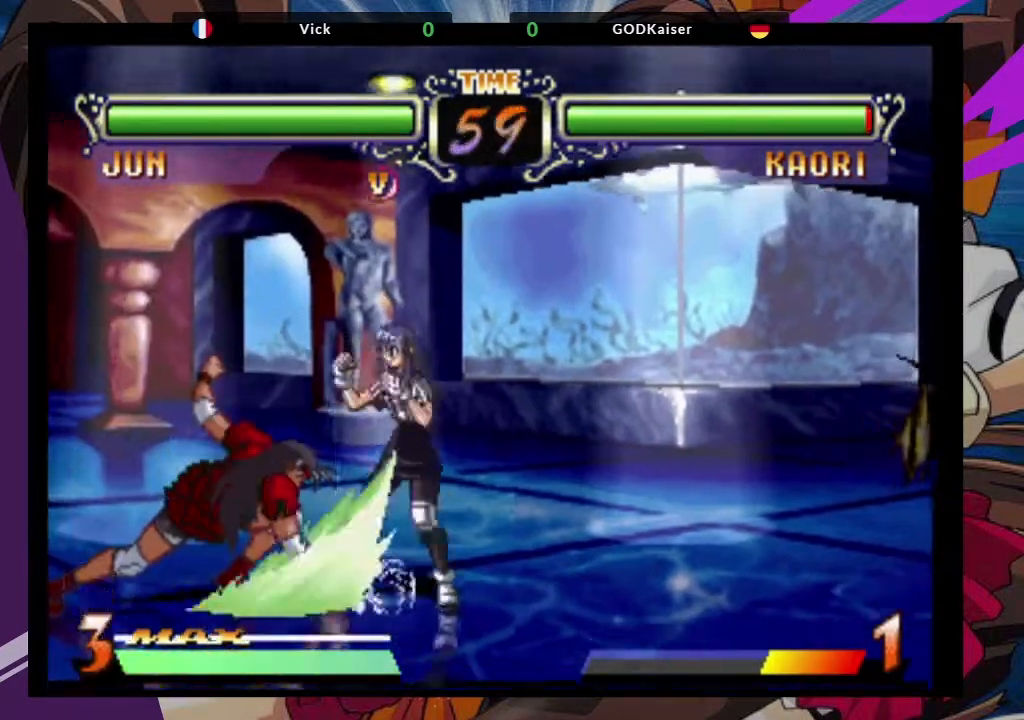
{"buttons": [], "left_stick": "center", "events": [[250, "left_stick", "down"], [333, "left_stick", "center"]]}
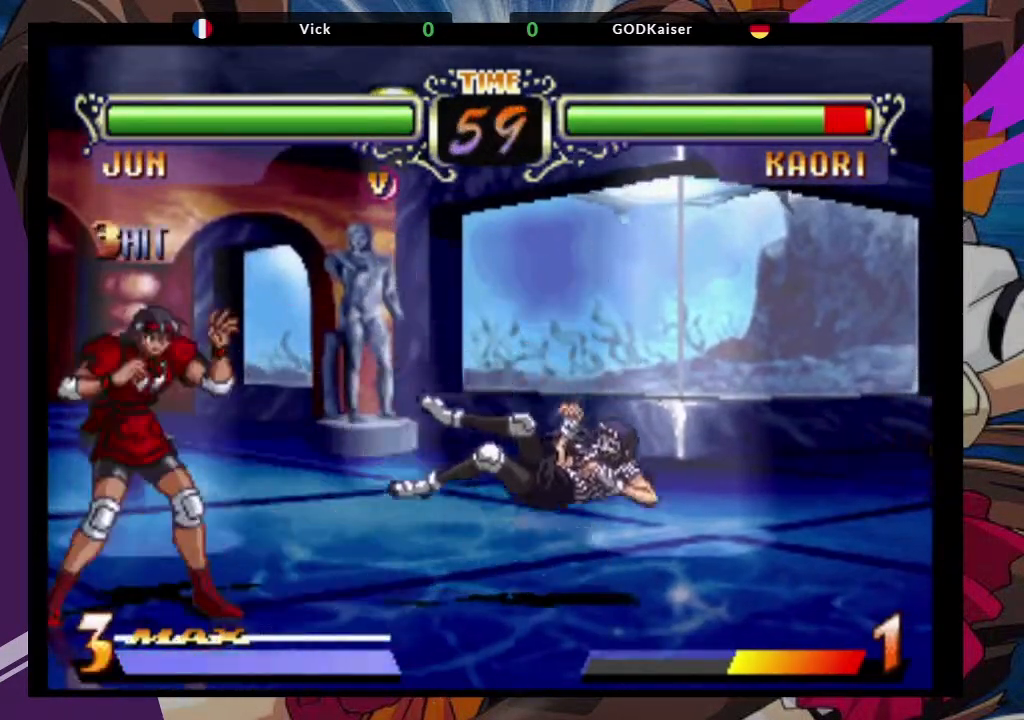
{"buttons": [], "left_stick": "right", "events": [[217, "left_stick", "right"]]}
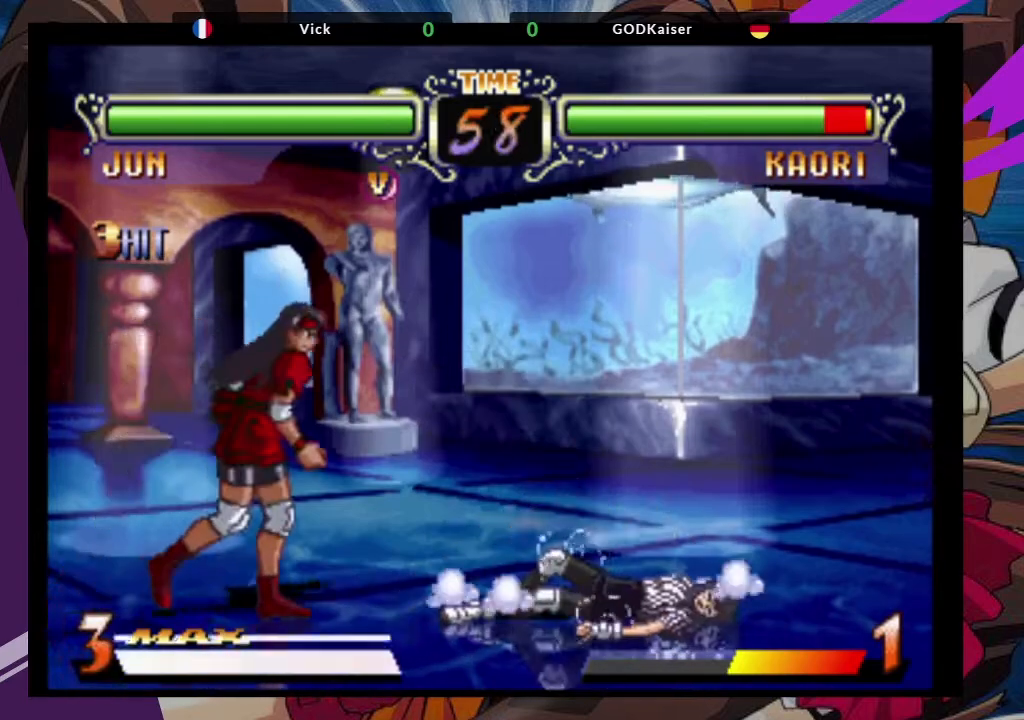
{"buttons": [], "left_stick": "down", "events": [[450, "left_stick", "down"]]}
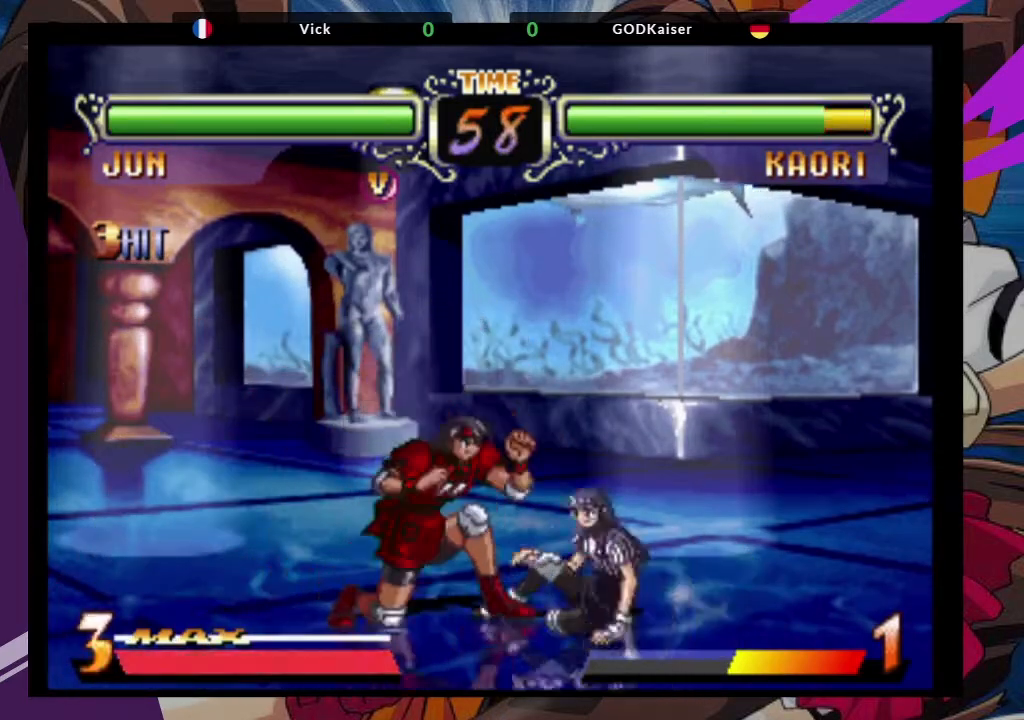
{"buttons": [], "left_stick": "center", "events": [[33, "left_stick", "right"], [67, "TRIANGLE", "down"], [133, "TRIANGLE", "up"], [150, "left_stick", "center"]]}
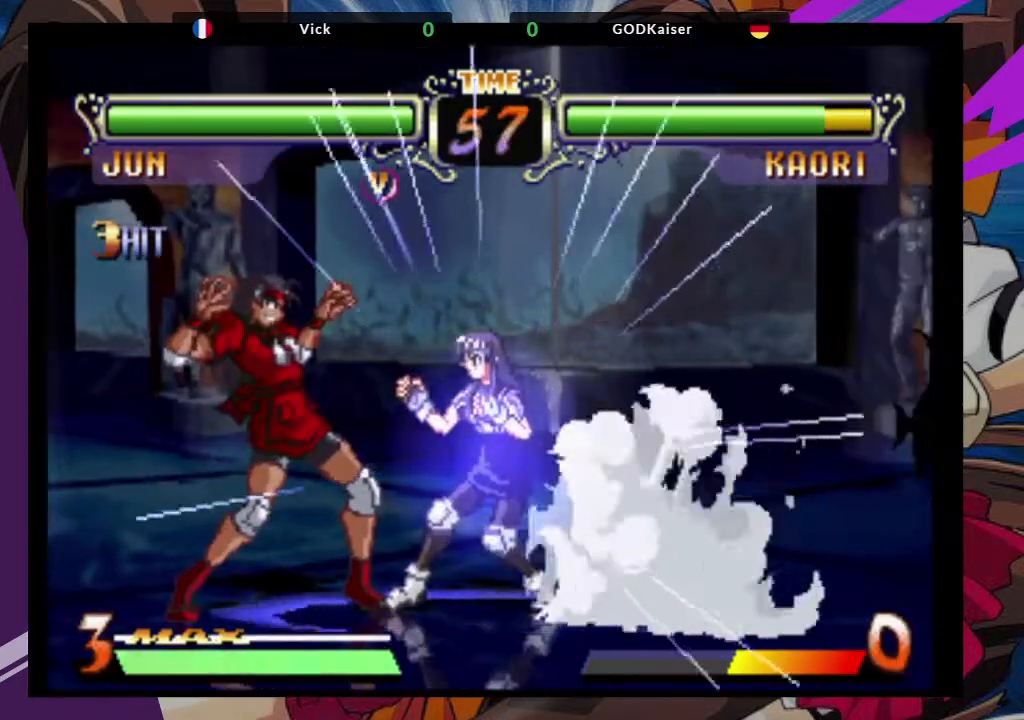
{"buttons": [], "left_stick": "center", "events": []}
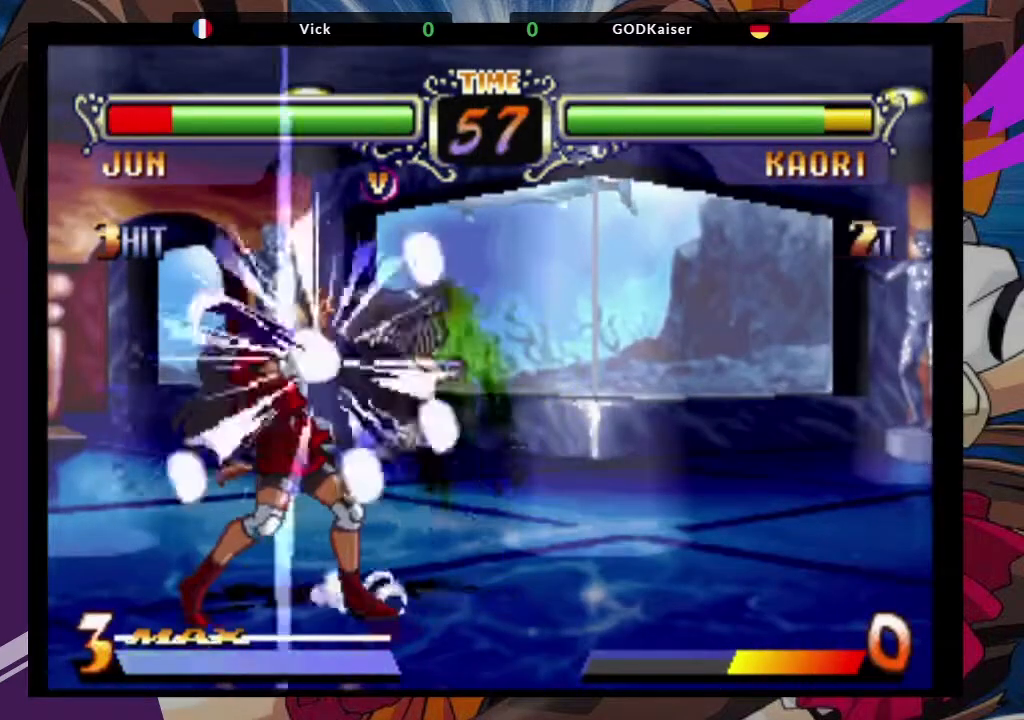
{"buttons": [], "left_stick": "down-left", "events": [[217, "left_stick", "down-left"]]}
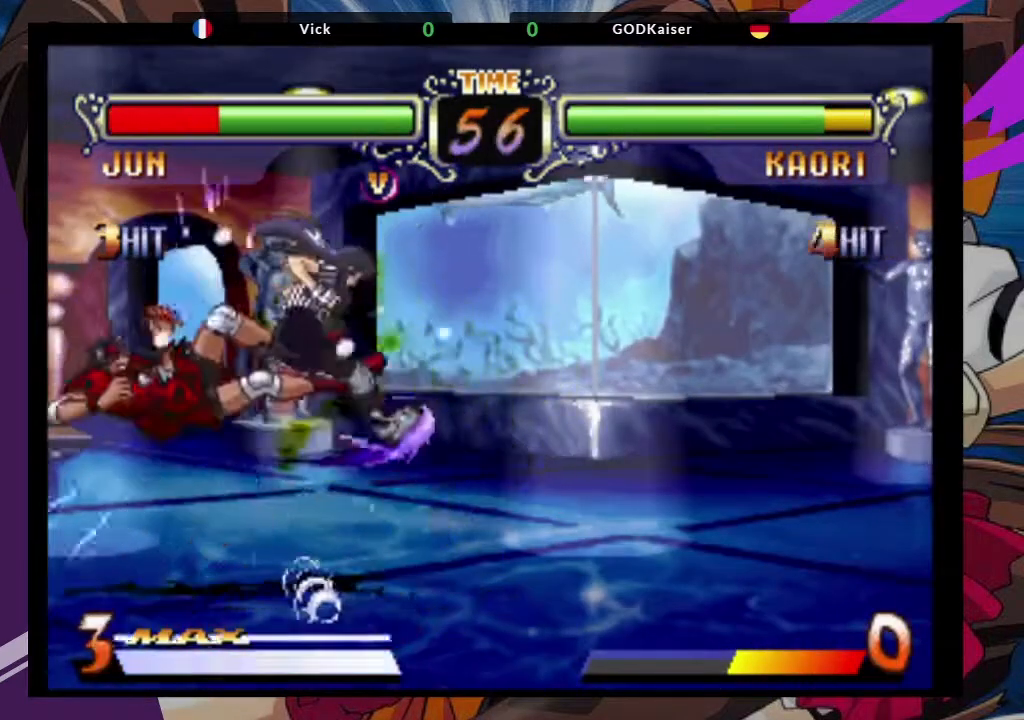
{"buttons": [], "left_stick": "left"}
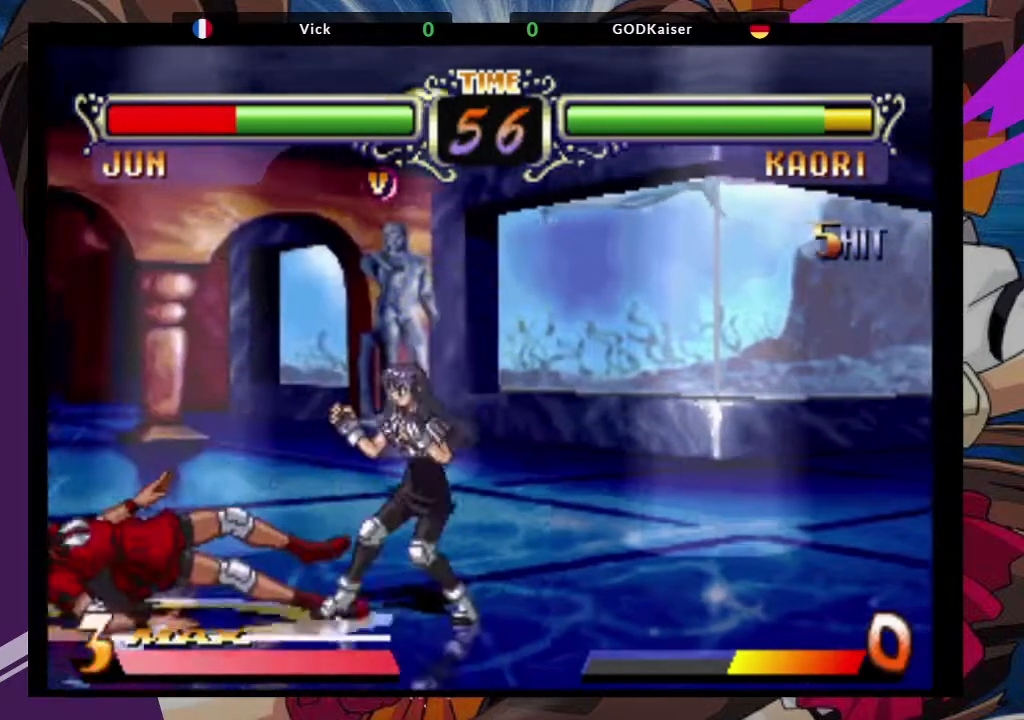
{"buttons": [], "left_stick": "left", "events": []}